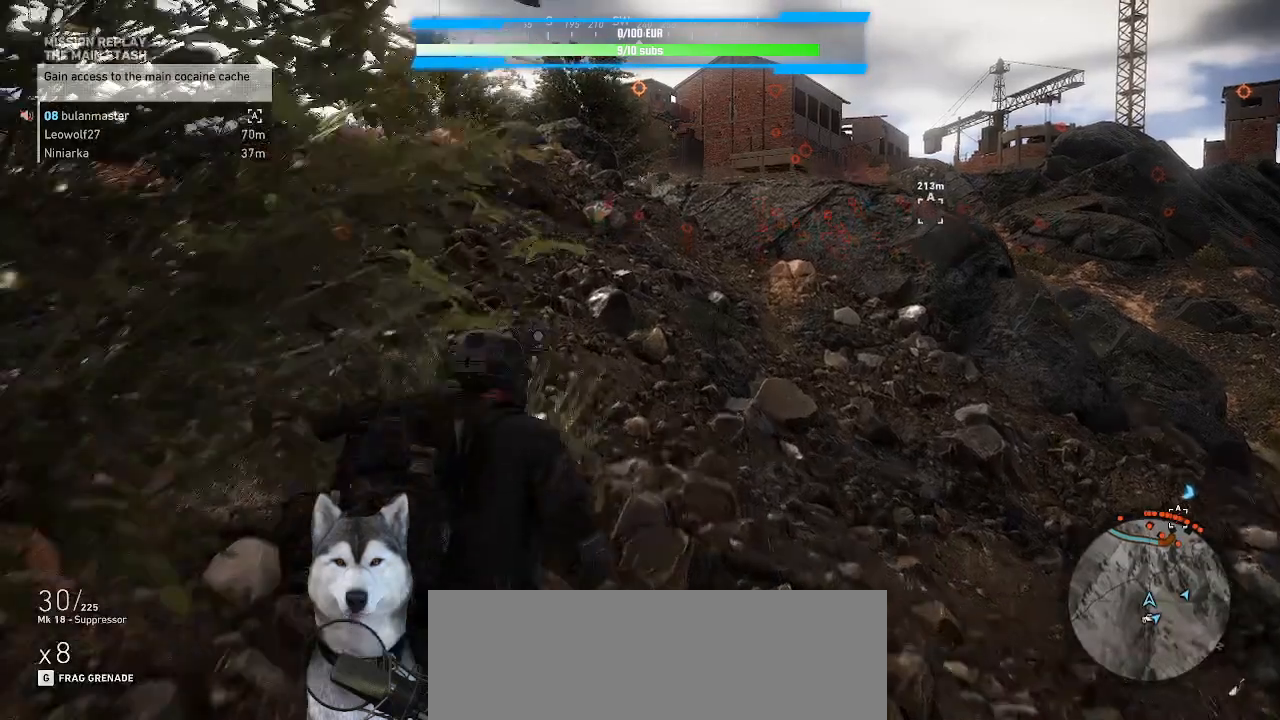
Gameplay with keyboard and mouse; each line is a JSON object with the keys and mouse buttons held at the frame after it. "events" lists presses ("down") and releases ("up") of ".", "/", "0", "1", "2", "3", "4", "5", "6", "7", "8", "9", "a", "alt_l", "alt_r", "b", "backslash", "backspace", "c", "caps_lock", "comma", "ctrl_l", "ctrl_r", "d", "e", "equals", "f", "g", "h", "i", "j", "k", "l", "lbracket", "m", "minus", "n", "o", "p", "q", "quote", "r", "rbracket", "return", "s", "semicolon", "shift_l", "shift_r", "space", "t", "tab", "tilde", "u", "v", "w", "x", "y", "z", "mouse_left", "mouse_wheel" and "mouse_right" between this image and that frame as [ms after this image, input, new state], when the widget could be followed in between. "mouse_left", "mouse_wheel", "mouse_right" = the "left", "wheel", "right" buttons of the "mouse" list. No other keys are recorded. "wheel" means that the mouse wheel is clicked or scrolled. Not read: mouse_move.
{"keys": ["w"], "mouse": [], "events": [[34, "ctrl_l", "up"]]}
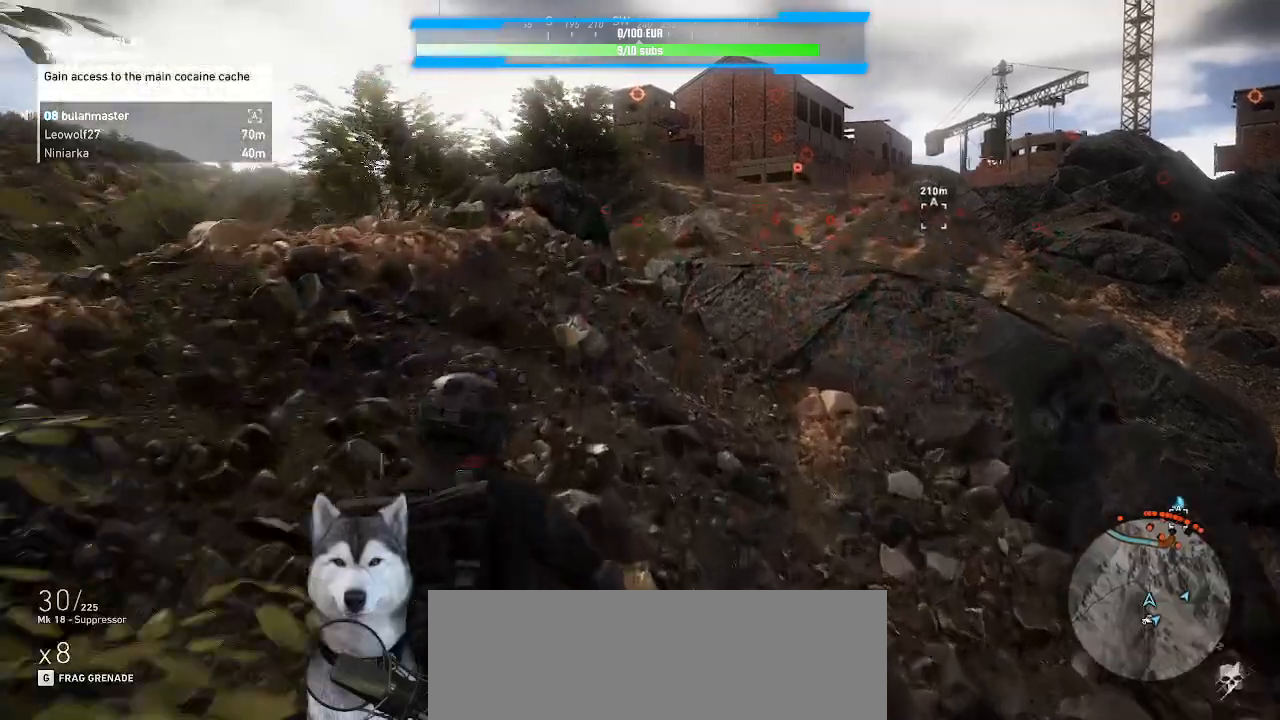
{"keys": ["a", "w"], "mouse": [], "events": [[234, "a", "down"]]}
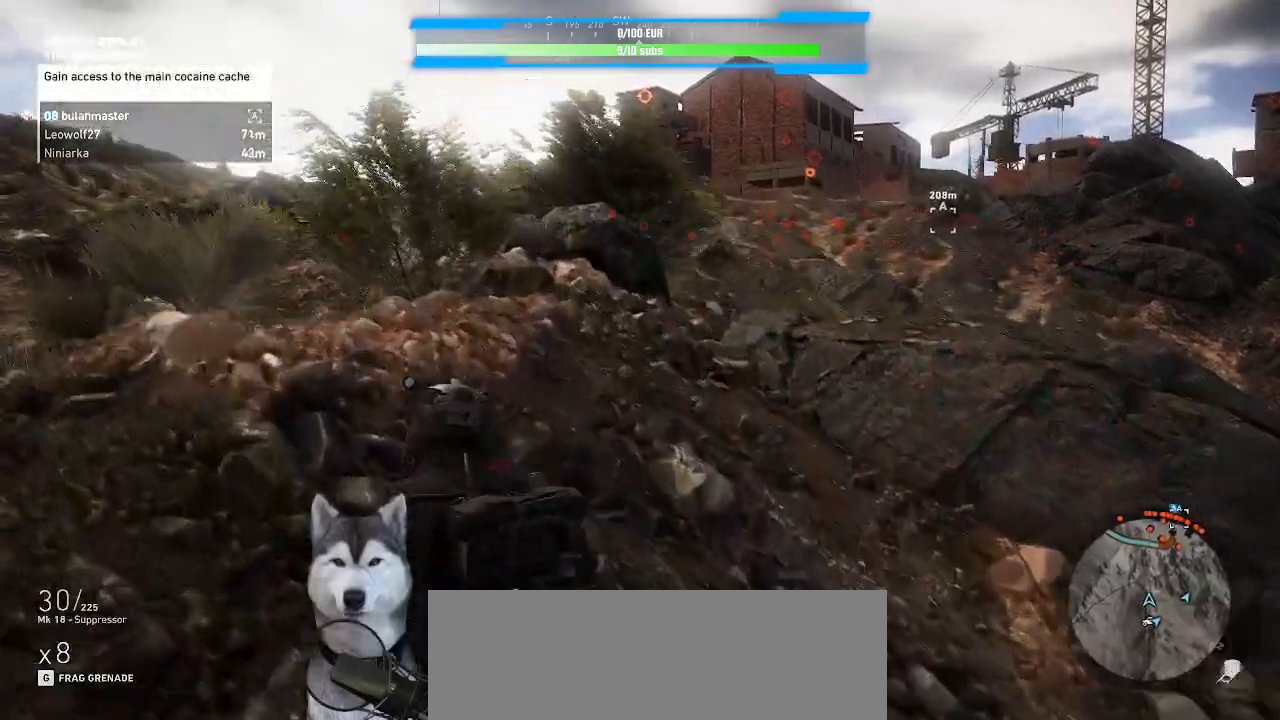
{"keys": ["a", "w"], "mouse": [], "events": []}
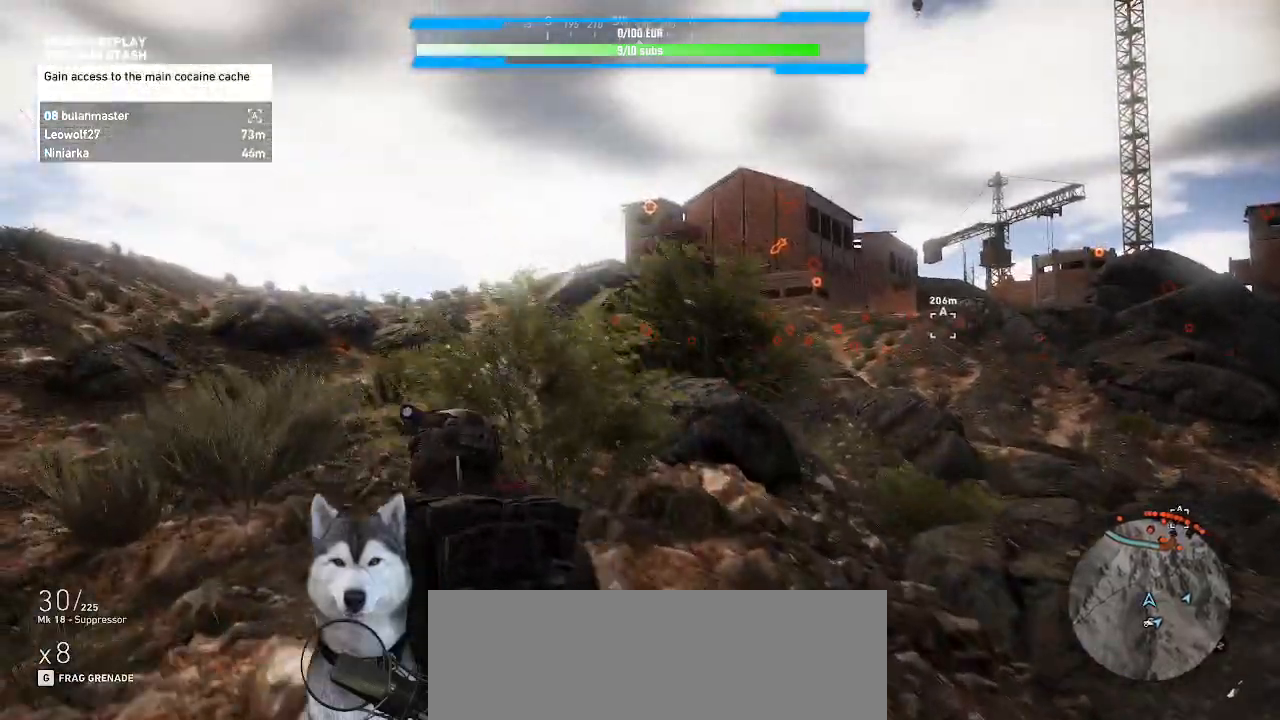
{"keys": ["a", "w"], "mouse": []}
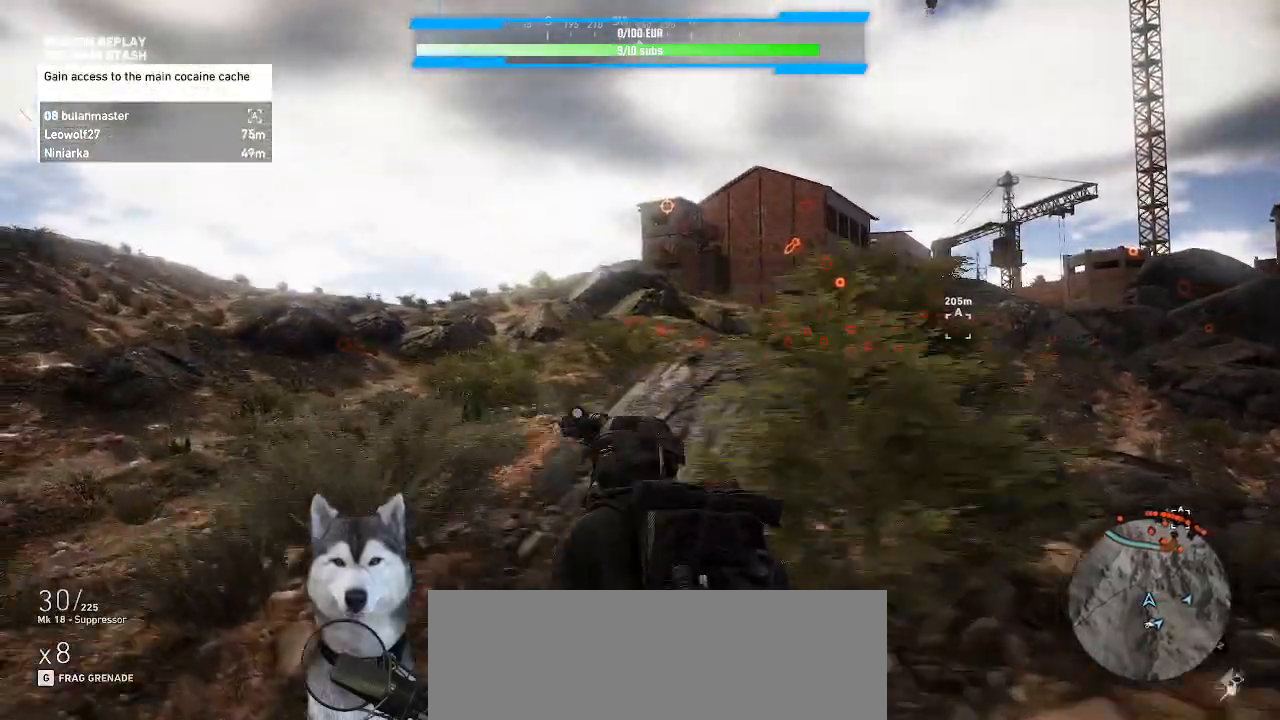
{"keys": ["w"], "mouse": ["right"]}